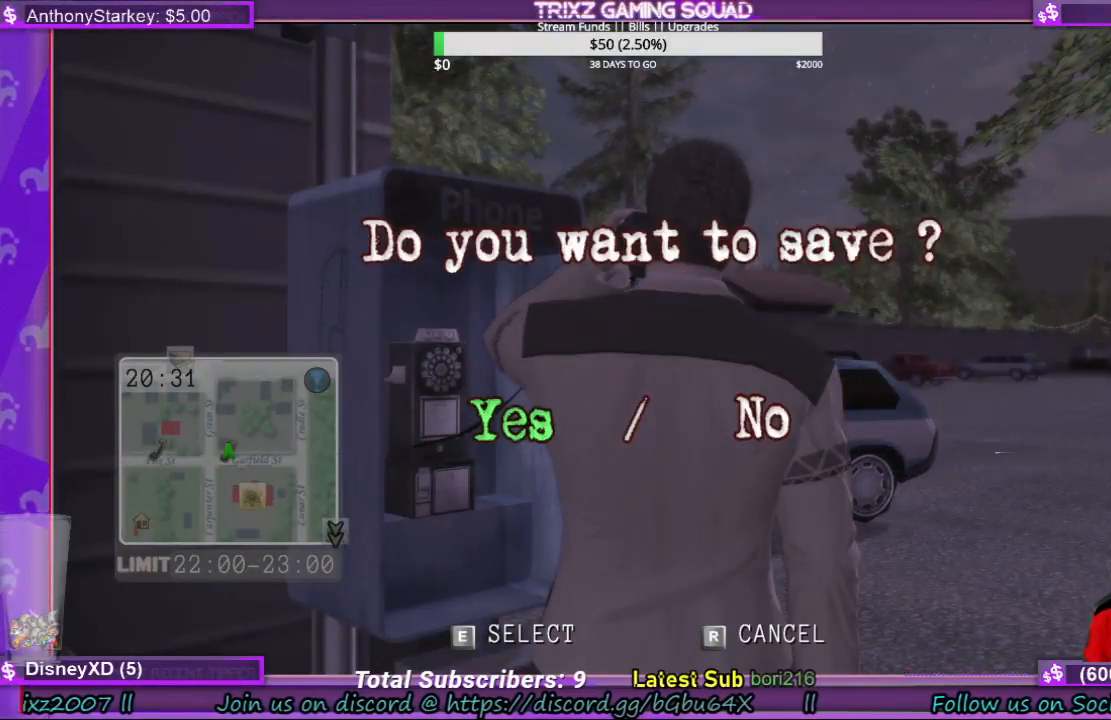
Gameplay with keyboard and mouse; each line is a JSON object with the keys and mouse buttons held at the frame after it. "events" lists presses ("down") and releases ("up") of "a", "ctrl", "d", "e", "f", "q", "r", "s", "shift", "space", "tab", "w", "mouse_left", "mouse_wheel", "mouse_right", "mouse_mb4" and "mouse_mb5" between this image and that frame as [ms after this image, input, new state], when the widget could be followed in between. "mouse_left", "mouse_wheel", "mouse_right", "mouse_mb4", "mouse_mb5" = the "left", "wheel", "right", "mb4", "mb5" buttons of the "mouse" list. No other keys are recorded. "wheel" means that the mouse wheel is clicked or scrolled. Mouse movement is not recorded.
{"keys": [], "mouse": [], "events": [[300, "e", "down"], [367, "e", "up"]]}
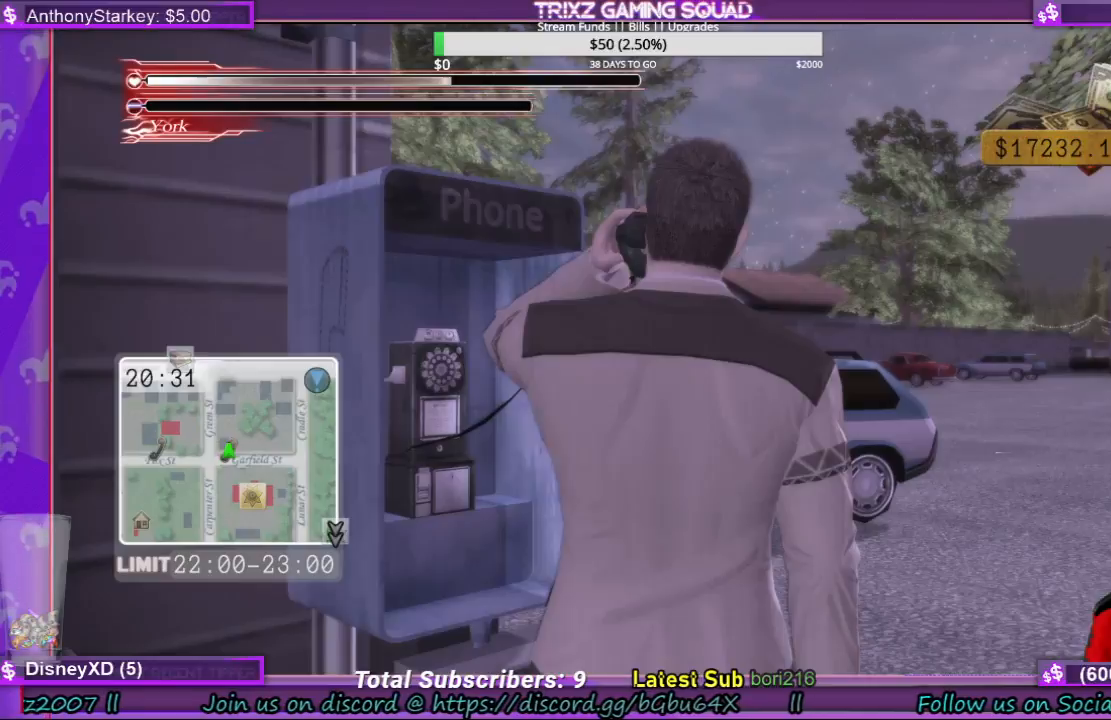
{"keys": [], "mouse": [], "events": []}
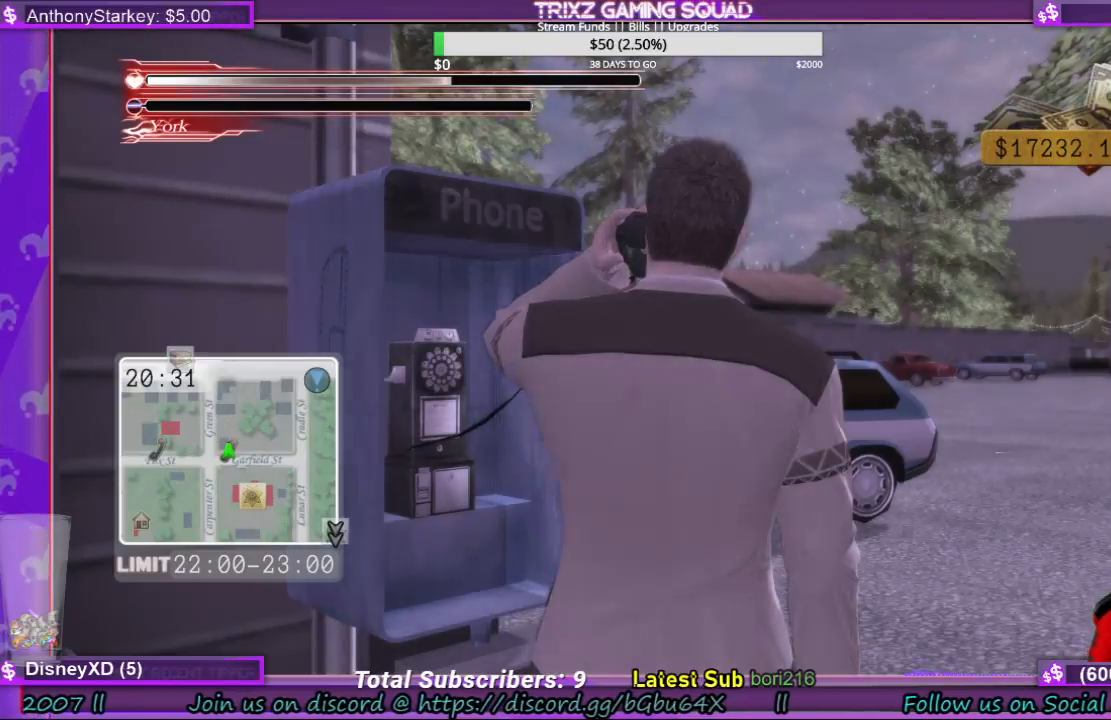
{"keys": [], "mouse": [], "events": []}
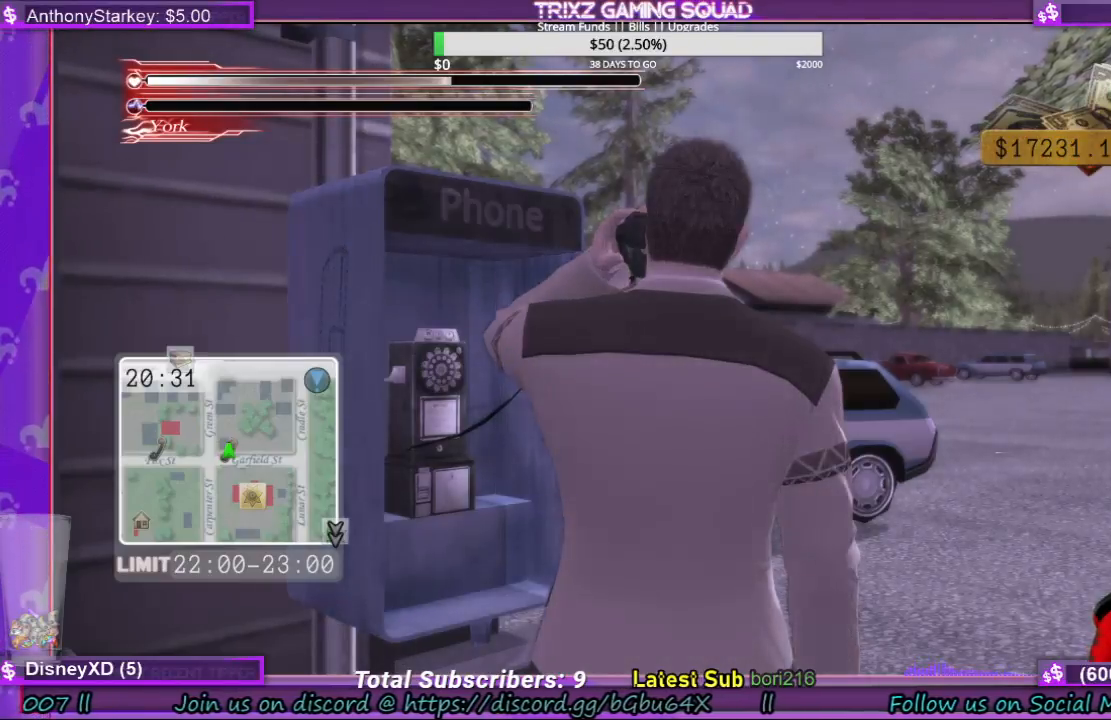
{"keys": [], "mouse": [], "events": []}
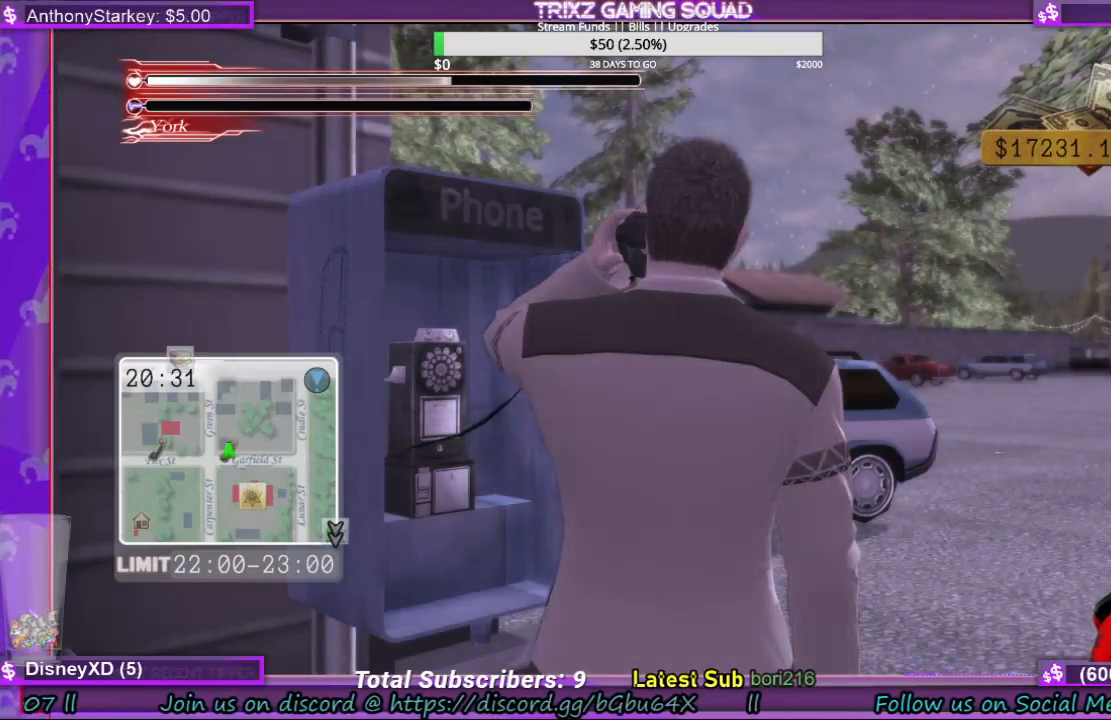
{"keys": [], "mouse": [], "events": []}
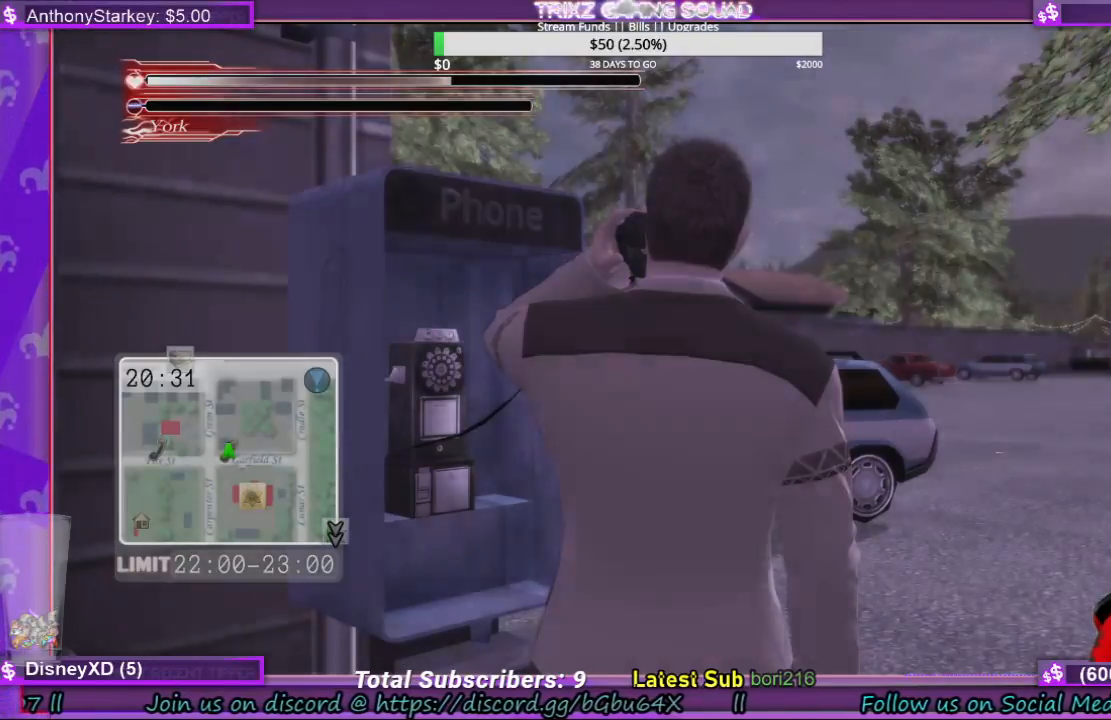
{"keys": [], "mouse": [], "events": []}
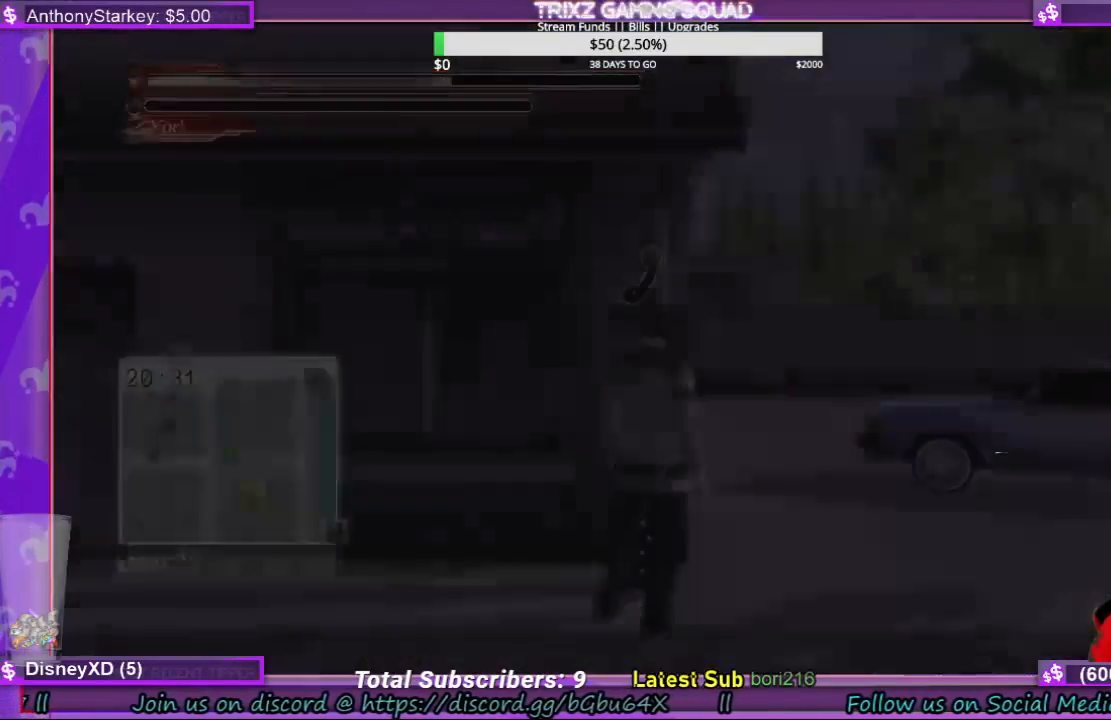
{"keys": [], "mouse": [], "events": []}
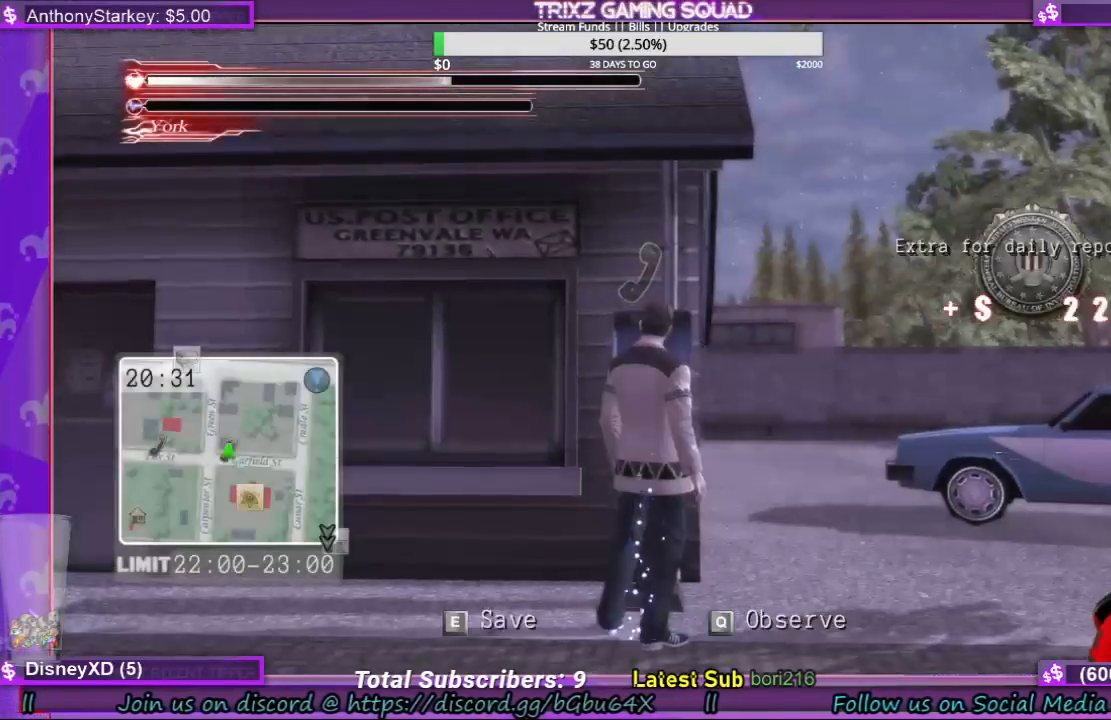
{"keys": [], "mouse": [], "events": []}
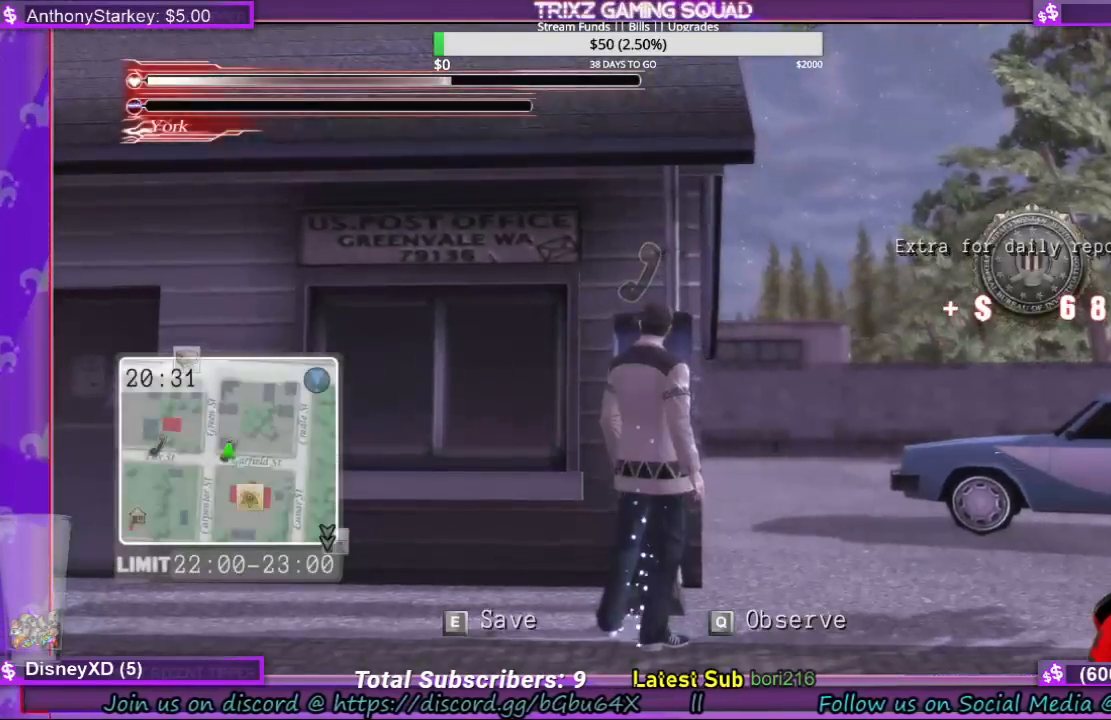
{"keys": [], "mouse": [], "events": []}
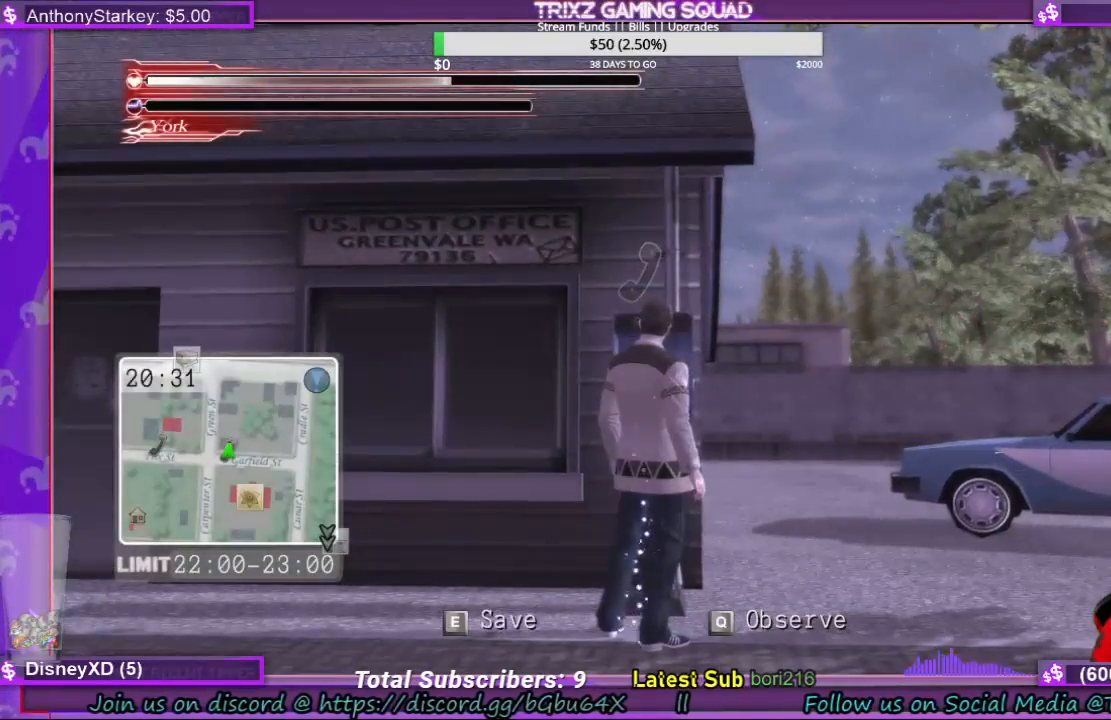
{"keys": [], "mouse": [], "events": []}
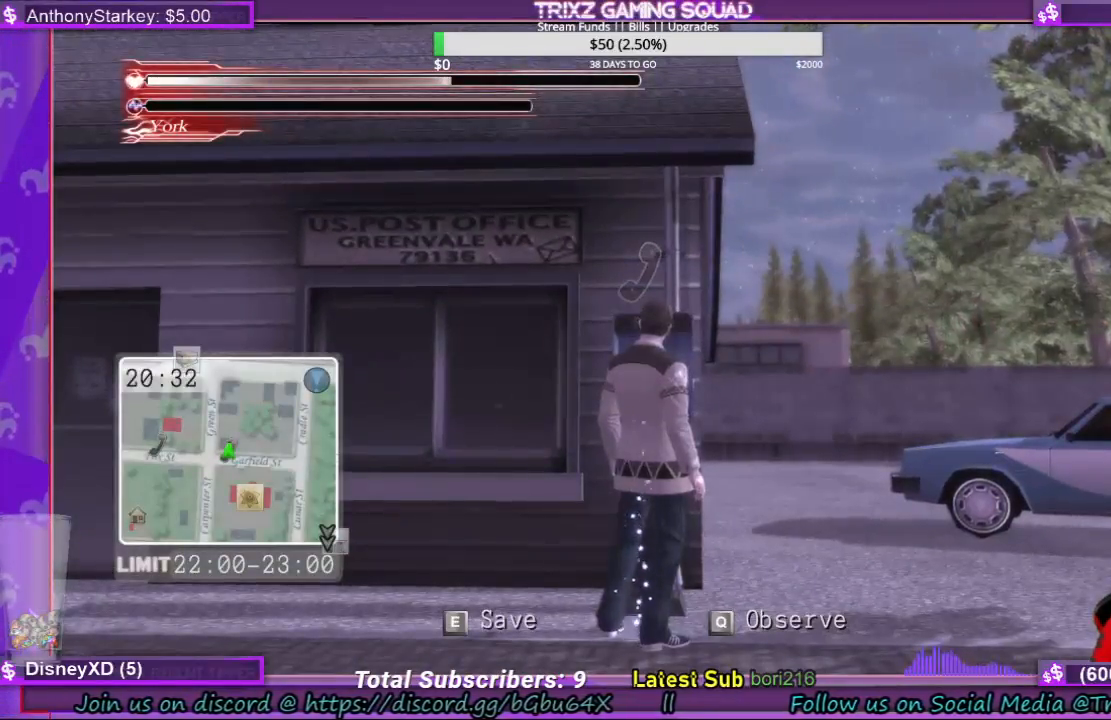
{"keys": ["a", "s"], "mouse": [], "events": [[367, "s", "down"], [467, "a", "down"]]}
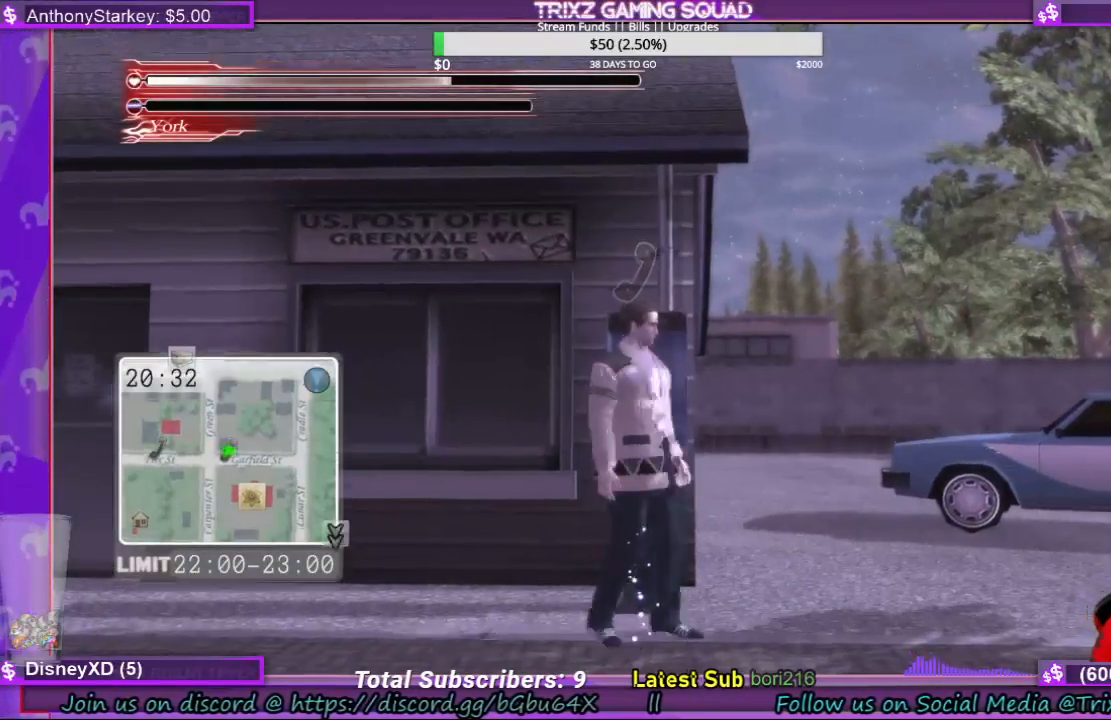
{"keys": ["a", "s"], "mouse": [], "events": []}
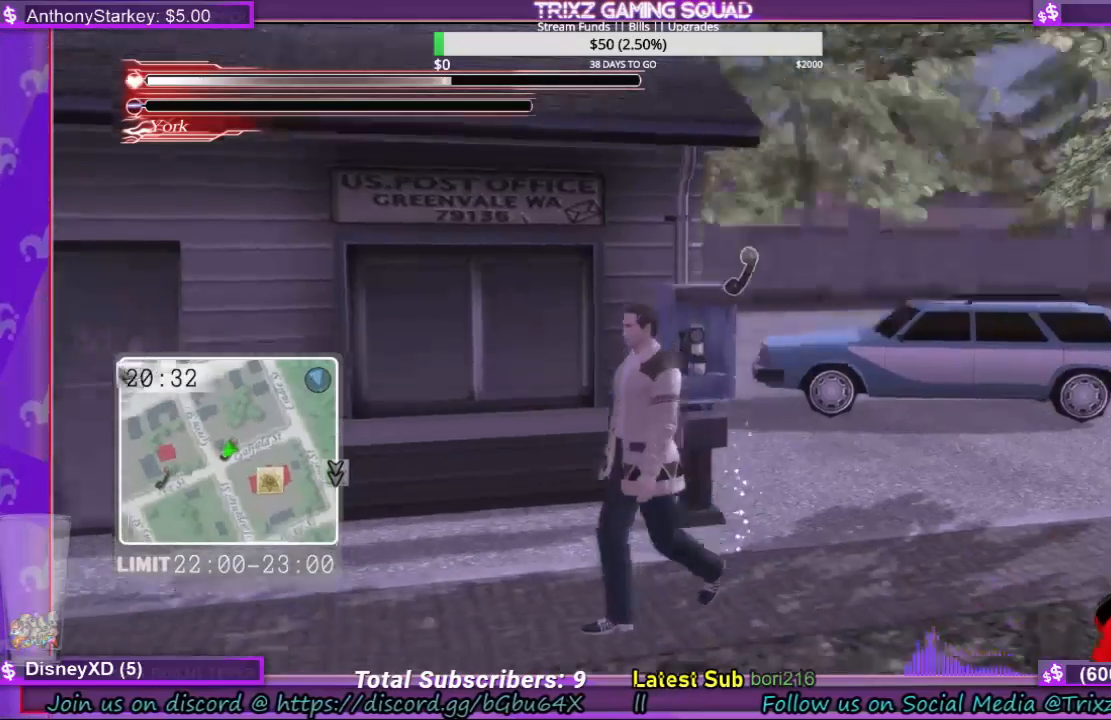
{"keys": ["d"], "mouse": [], "events": [[100, "d", "down"], [167, "a", "up"], [233, "s", "up"]]}
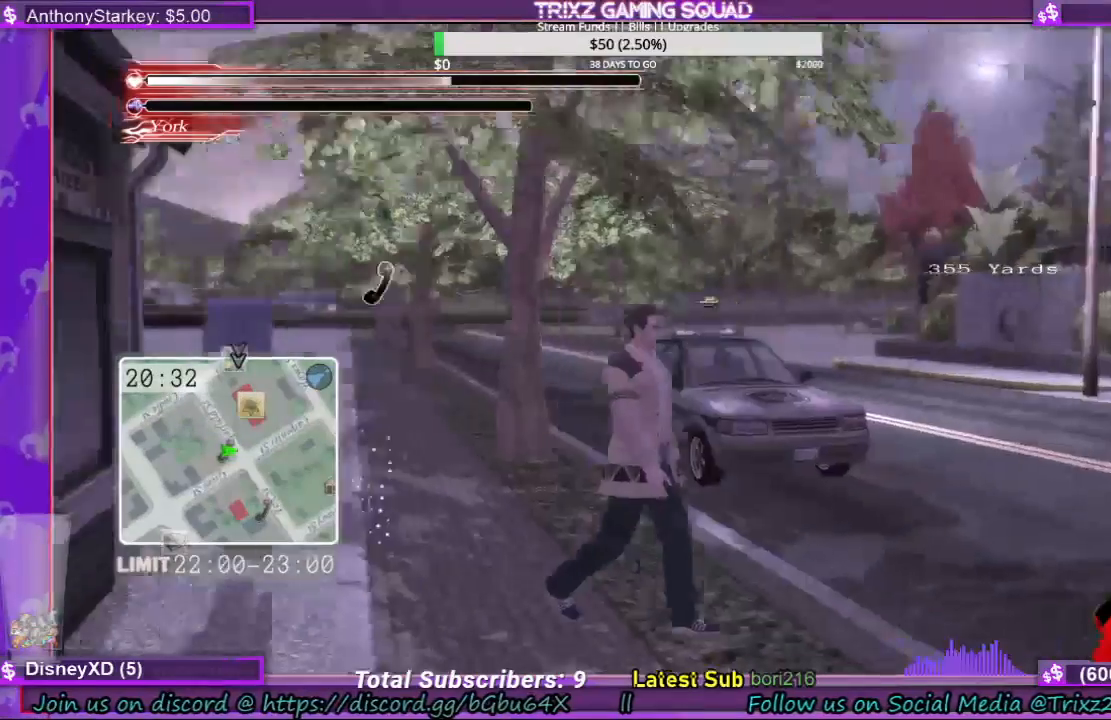
{"keys": [], "mouse": [], "events": [[33, "d", "up"]]}
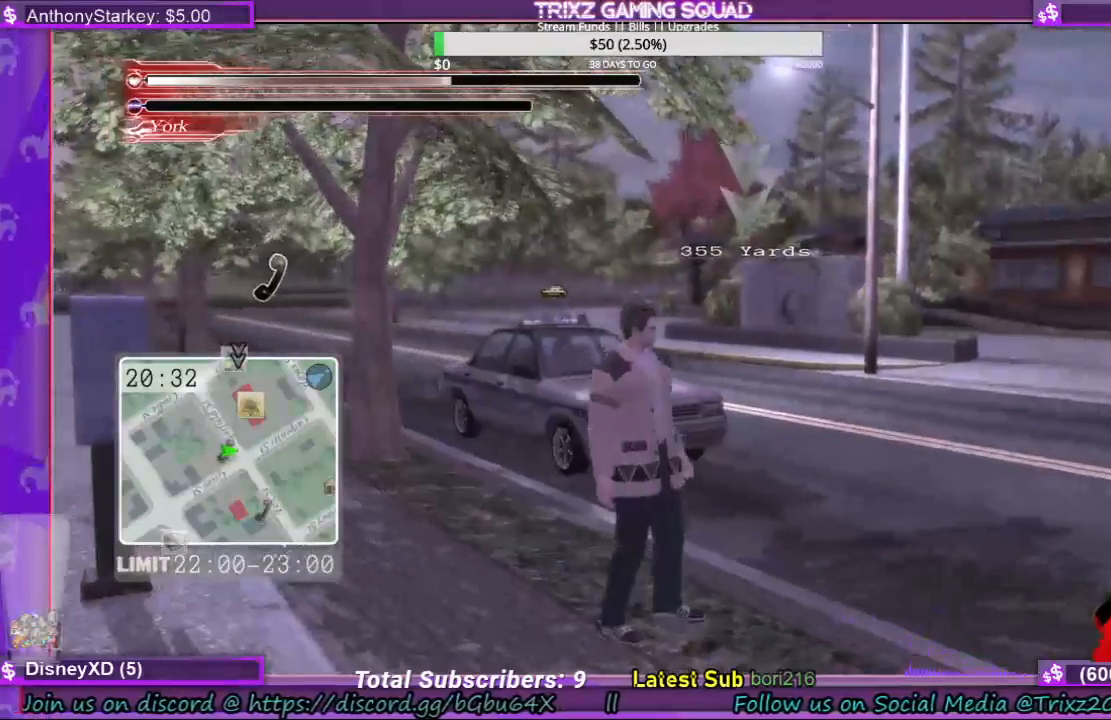
{"keys": [], "mouse": [], "events": []}
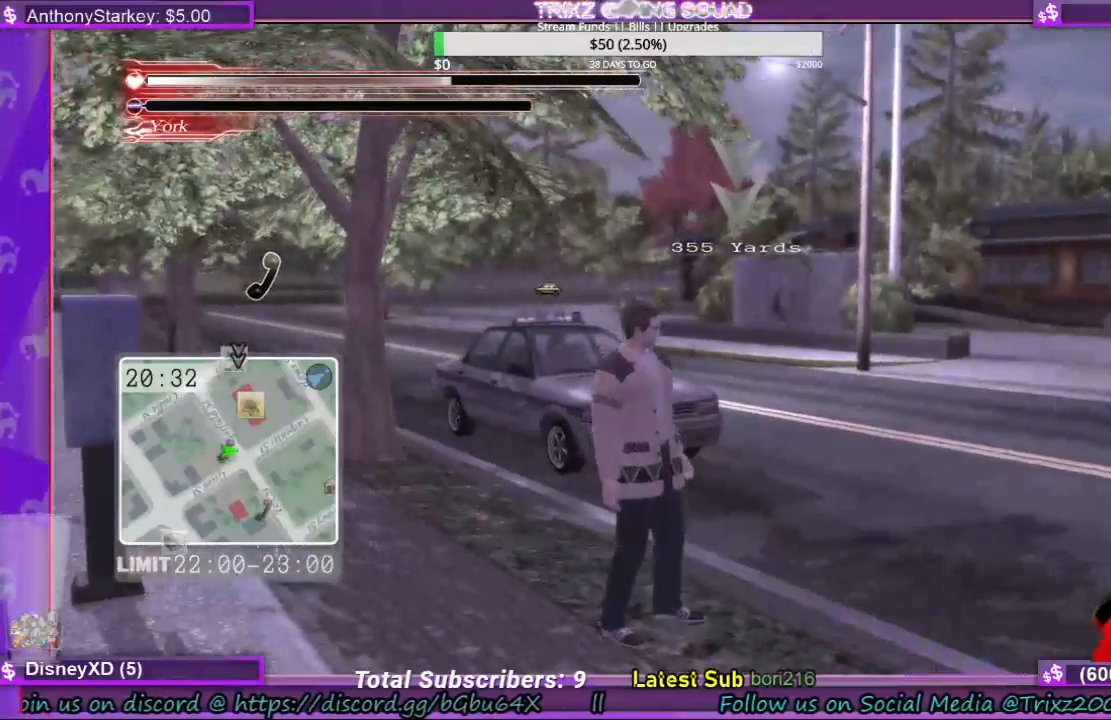
{"keys": [], "mouse": [], "events": []}
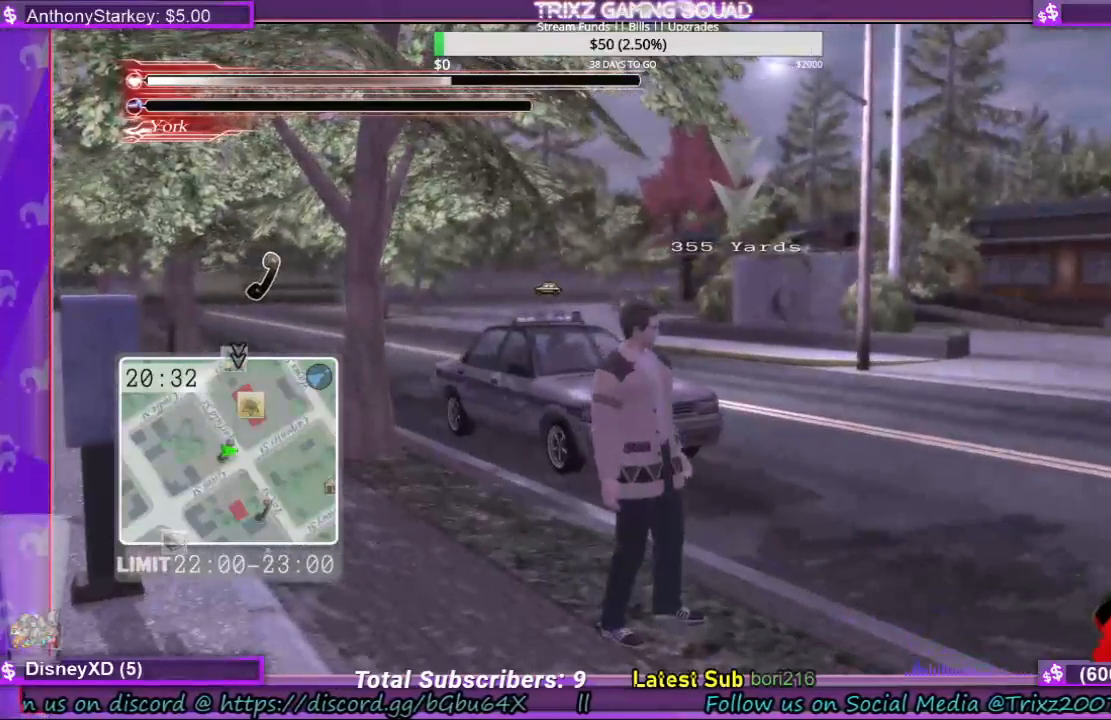
{"keys": ["d", "shift", "w"], "mouse": [], "events": [[67, "w", "down"], [167, "shift", "down"], [433, "d", "down"]]}
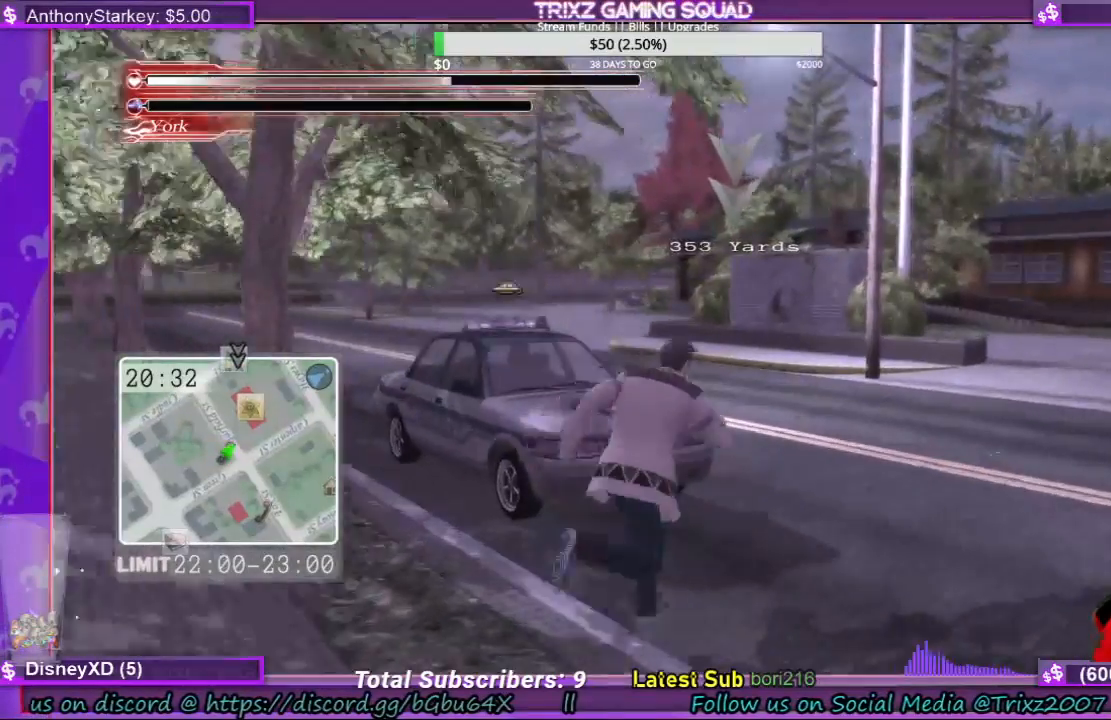
{"keys": ["d", "shift", "w"], "mouse": [], "events": []}
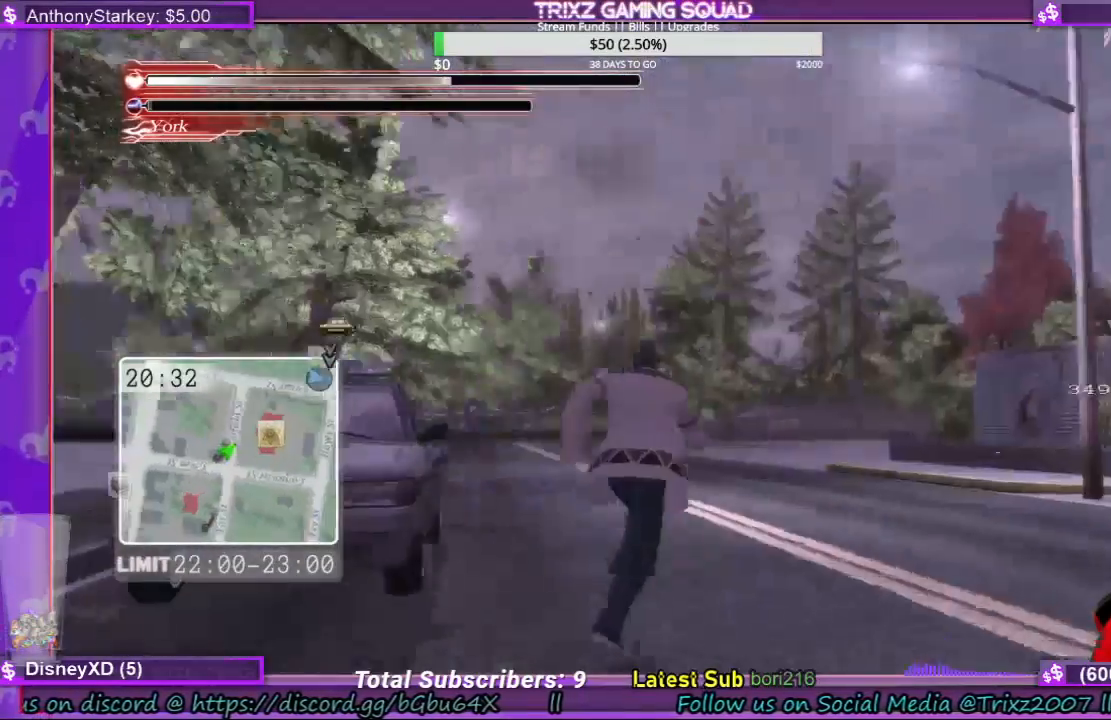
{"keys": [], "mouse": [], "events": [[167, "d", "up"], [433, "shift", "up"], [467, "w", "up"]]}
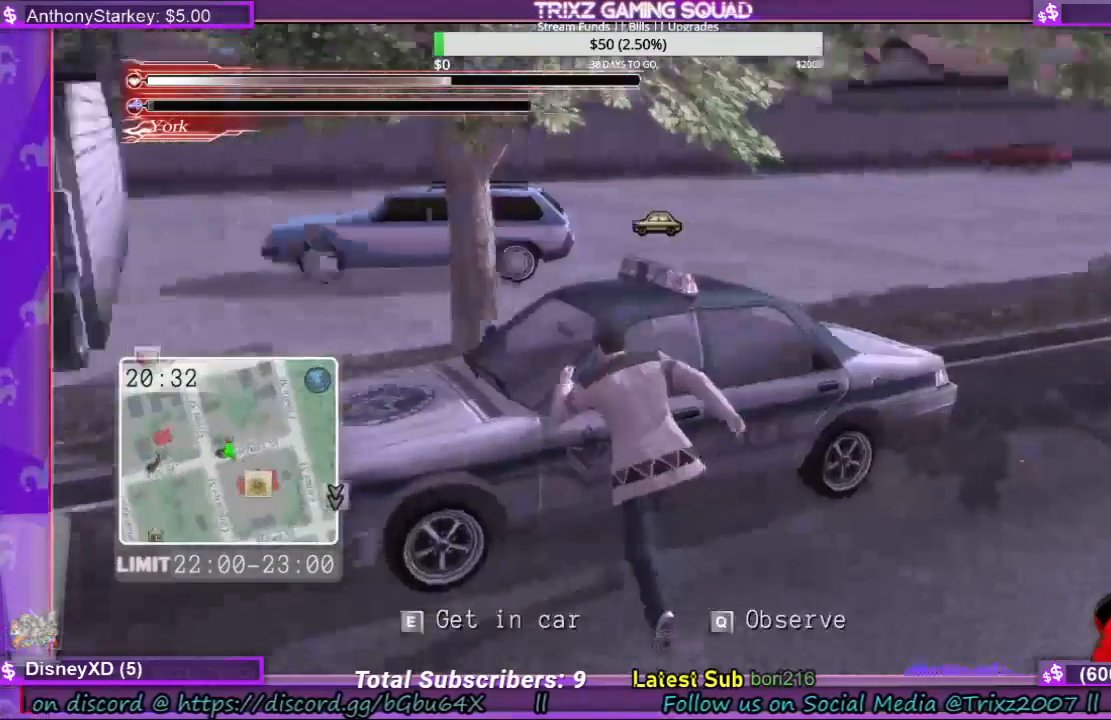
{"keys": [], "mouse": [], "events": [[300, "e", "down"], [400, "e", "up"]]}
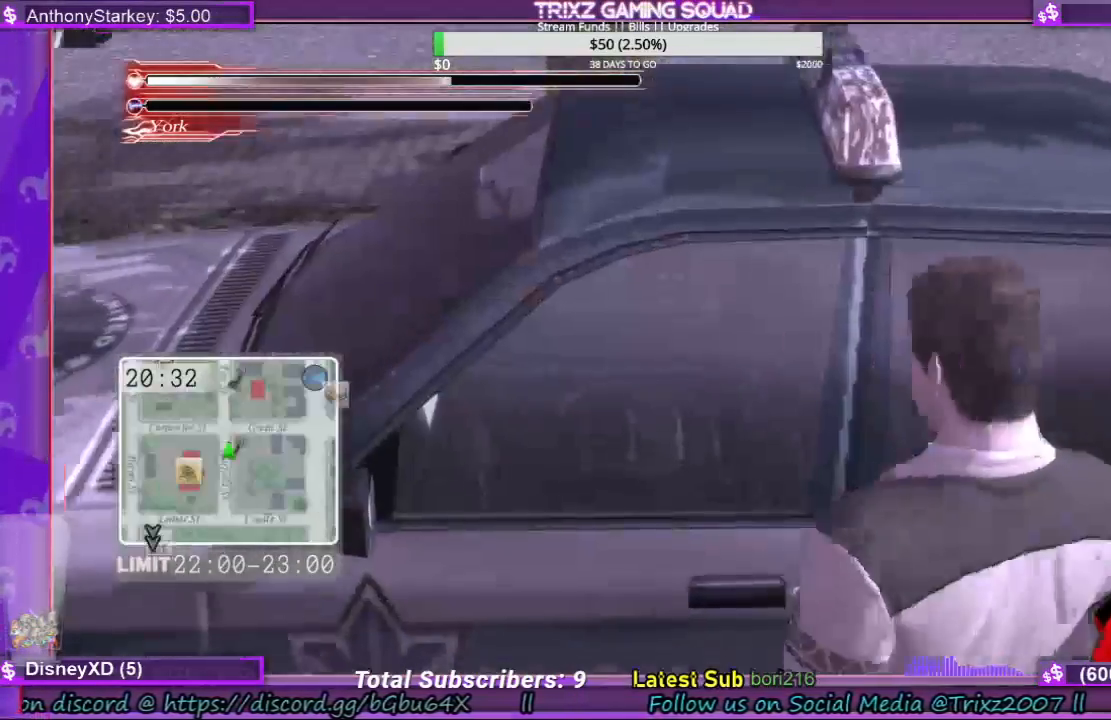
{"keys": [], "mouse": [], "events": []}
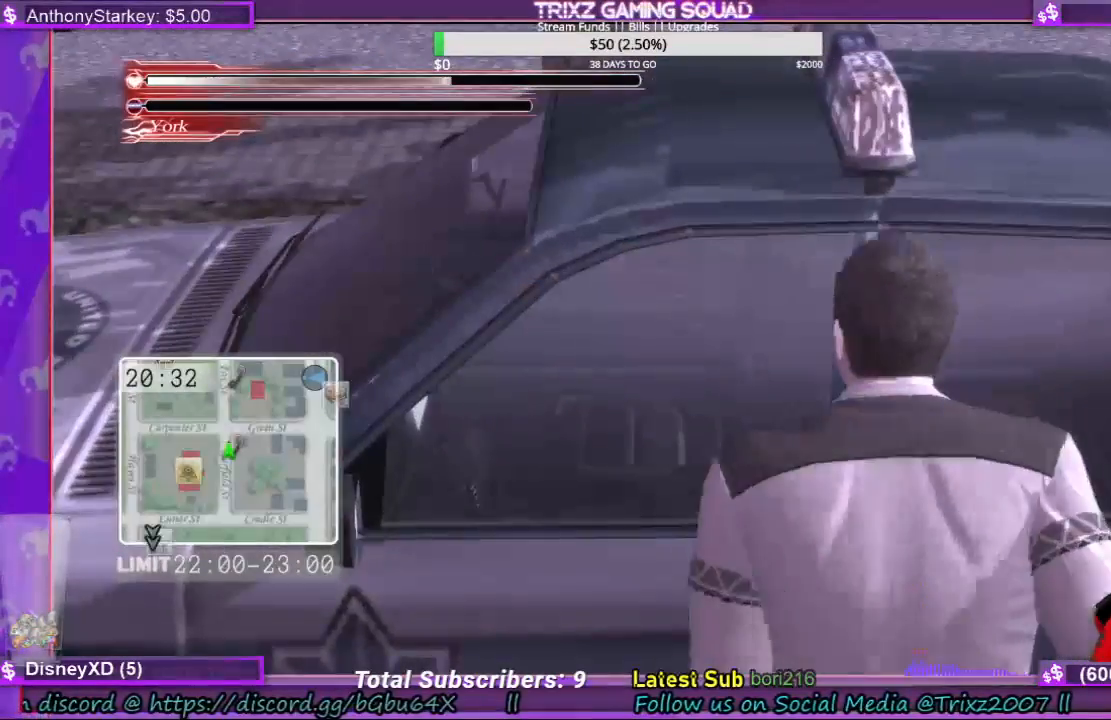
{"keys": [], "mouse": [], "events": []}
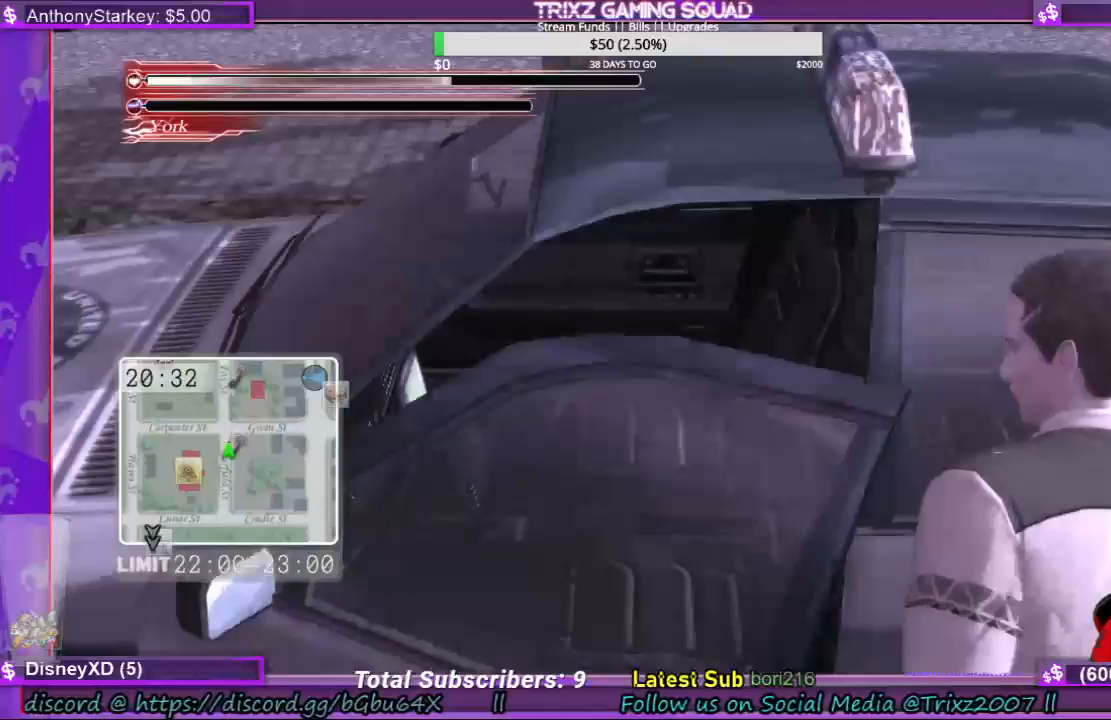
{"keys": [], "mouse": [], "events": []}
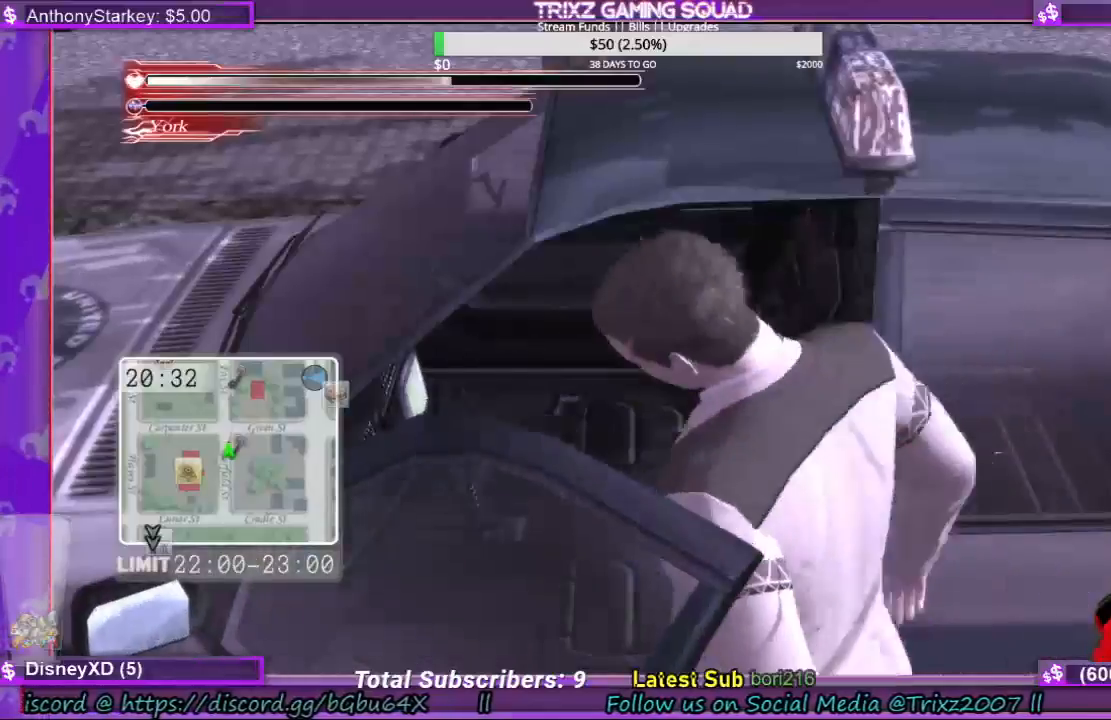
{"keys": [], "mouse": [], "events": []}
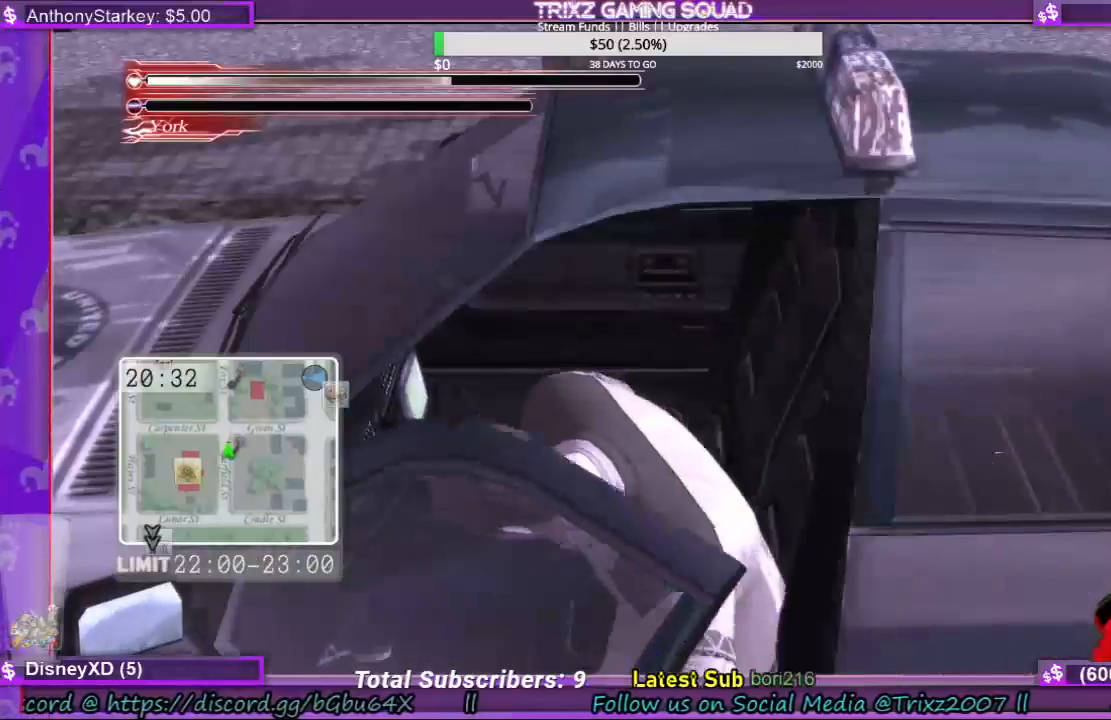
{"keys": [], "mouse": [], "events": []}
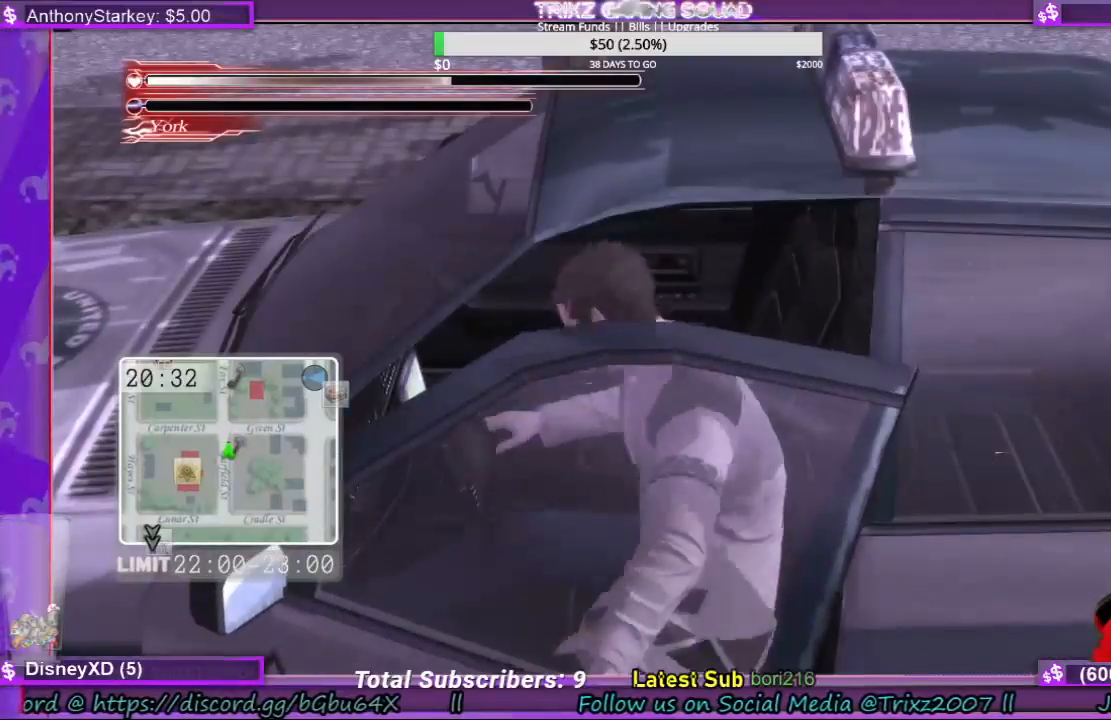
{"keys": [], "mouse": [], "events": []}
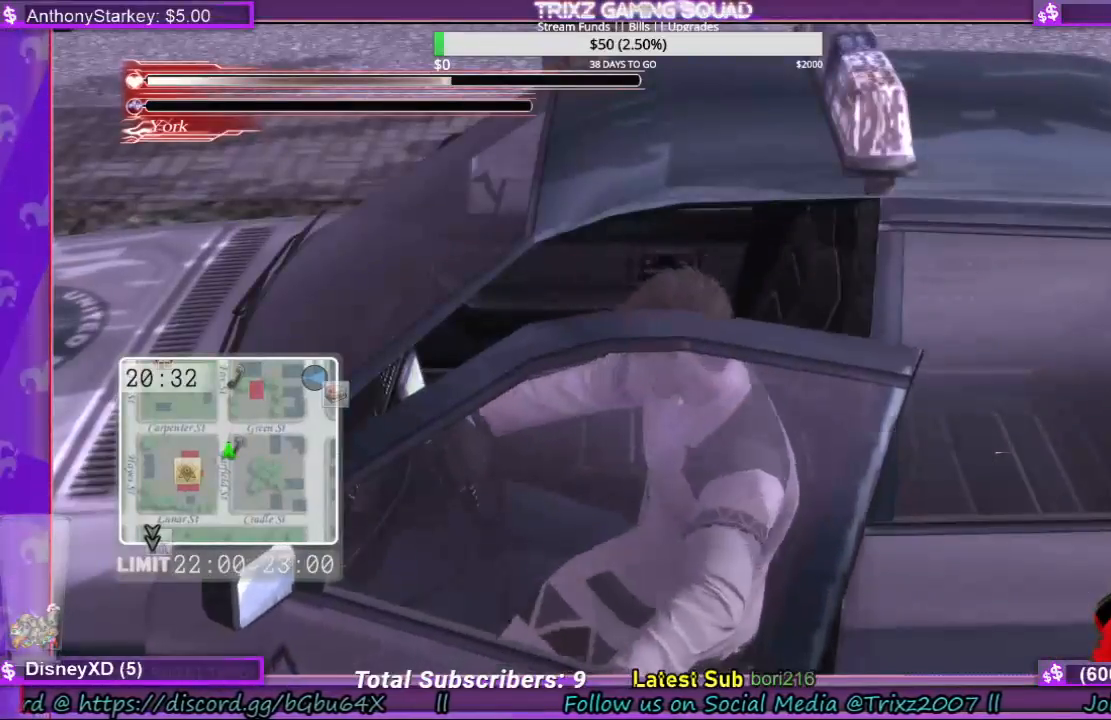
{"keys": [], "mouse": [], "events": [[33, "mouse_left", "down"], [100, "mouse_left", "up"]]}
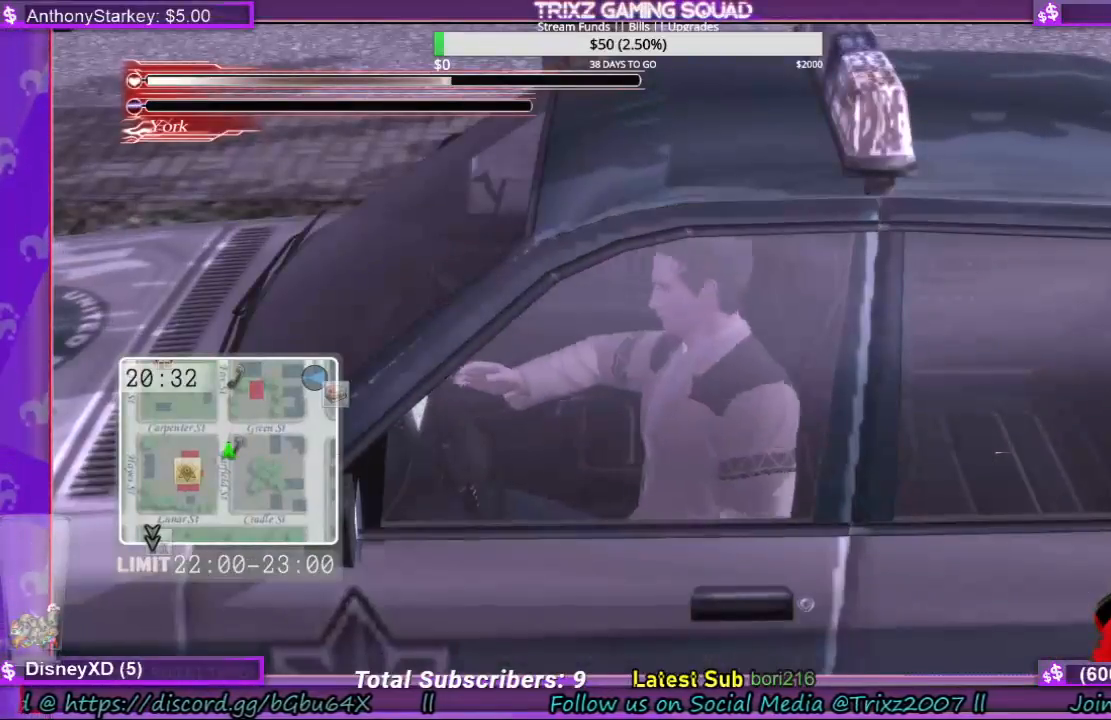
{"keys": [], "mouse": [], "events": []}
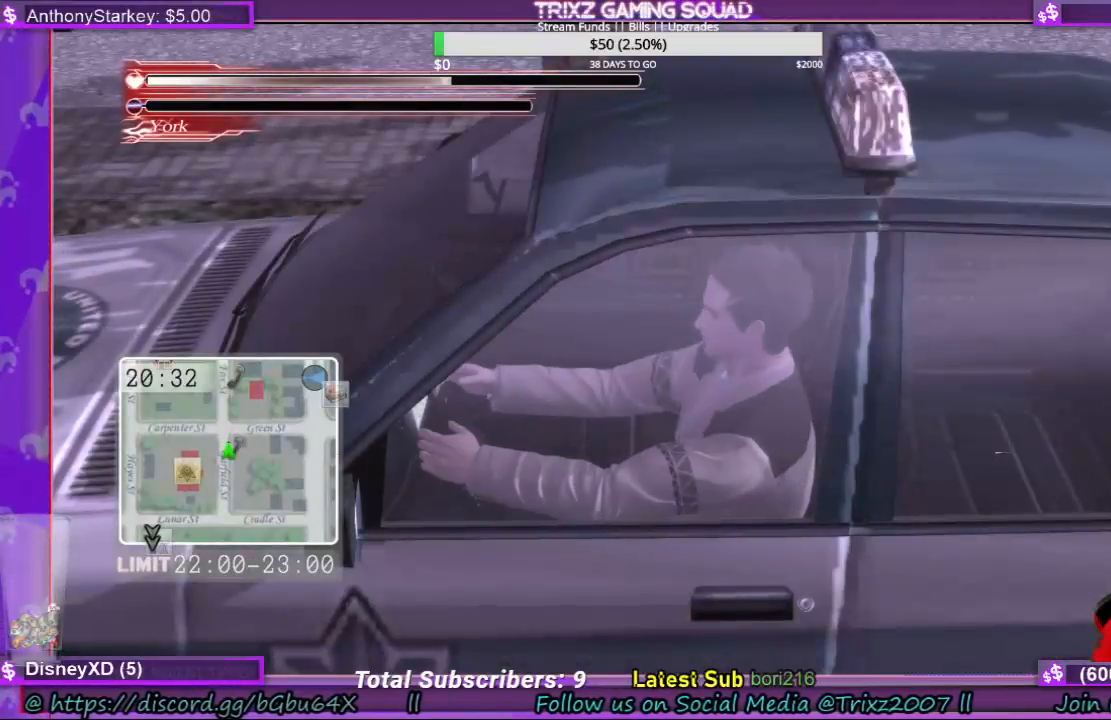
{"keys": [], "mouse": [], "events": []}